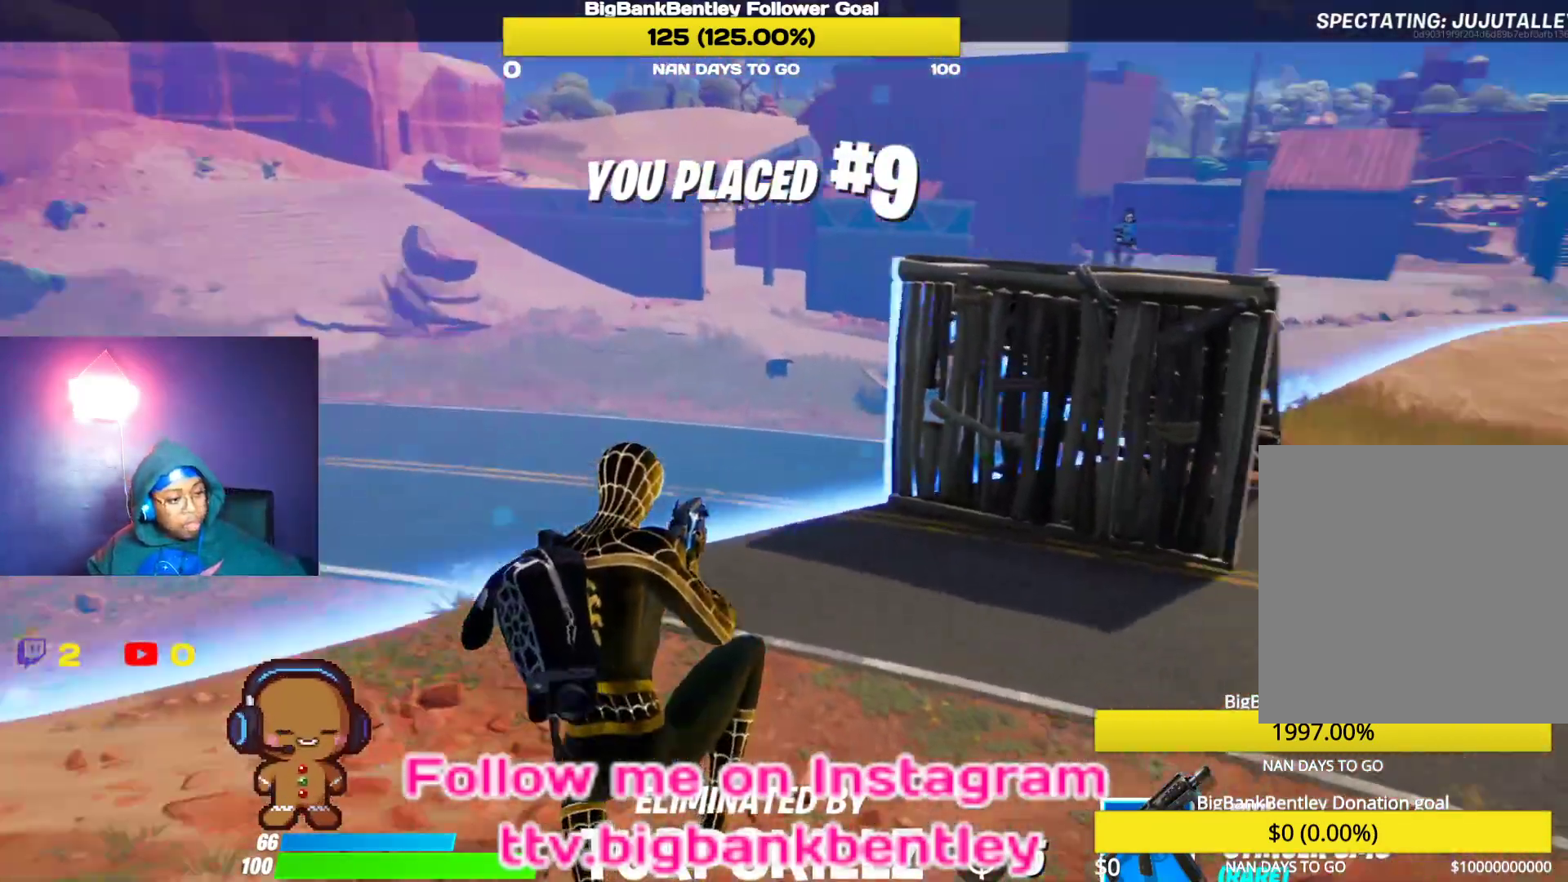
Gameplay with a controller (Xbox layout); each line is a JSON object with the inputs held at the frame after it. "events" lists button and stick changes between this image and that frame as [ms after this image, input, new state], when the widget could be followed in between.
{"buttons": [], "left_stick": "center", "right_stick": "center", "events": [[233, "right_stick", "up"], [367, "right_stick", "center"]]}
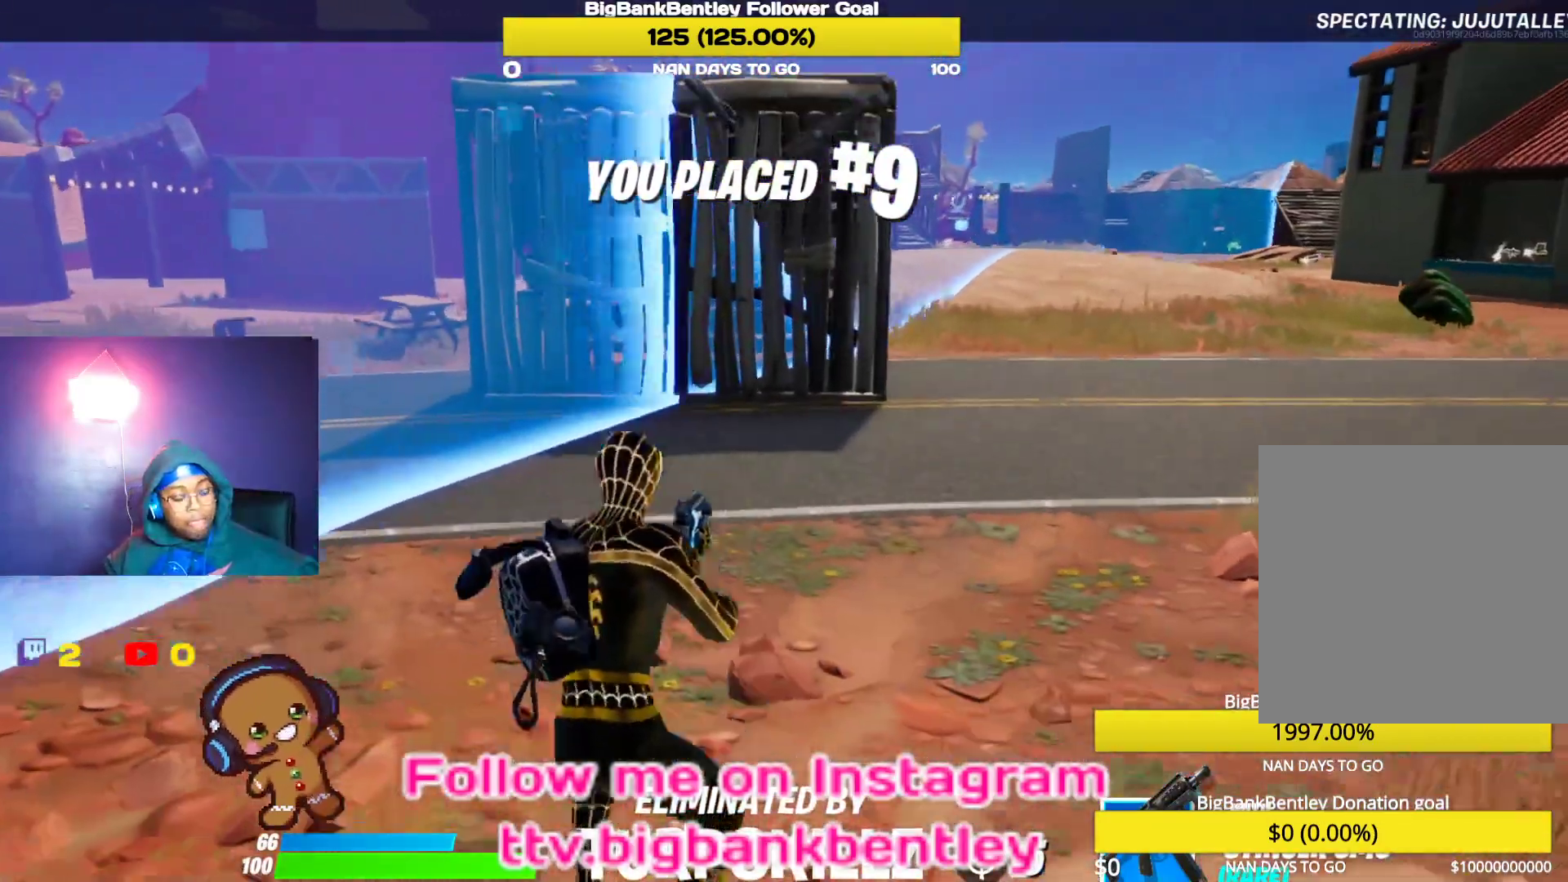
{"buttons": [], "left_stick": "center", "right_stick": "center", "events": [[83, "A", "down"], [200, "A", "up"]]}
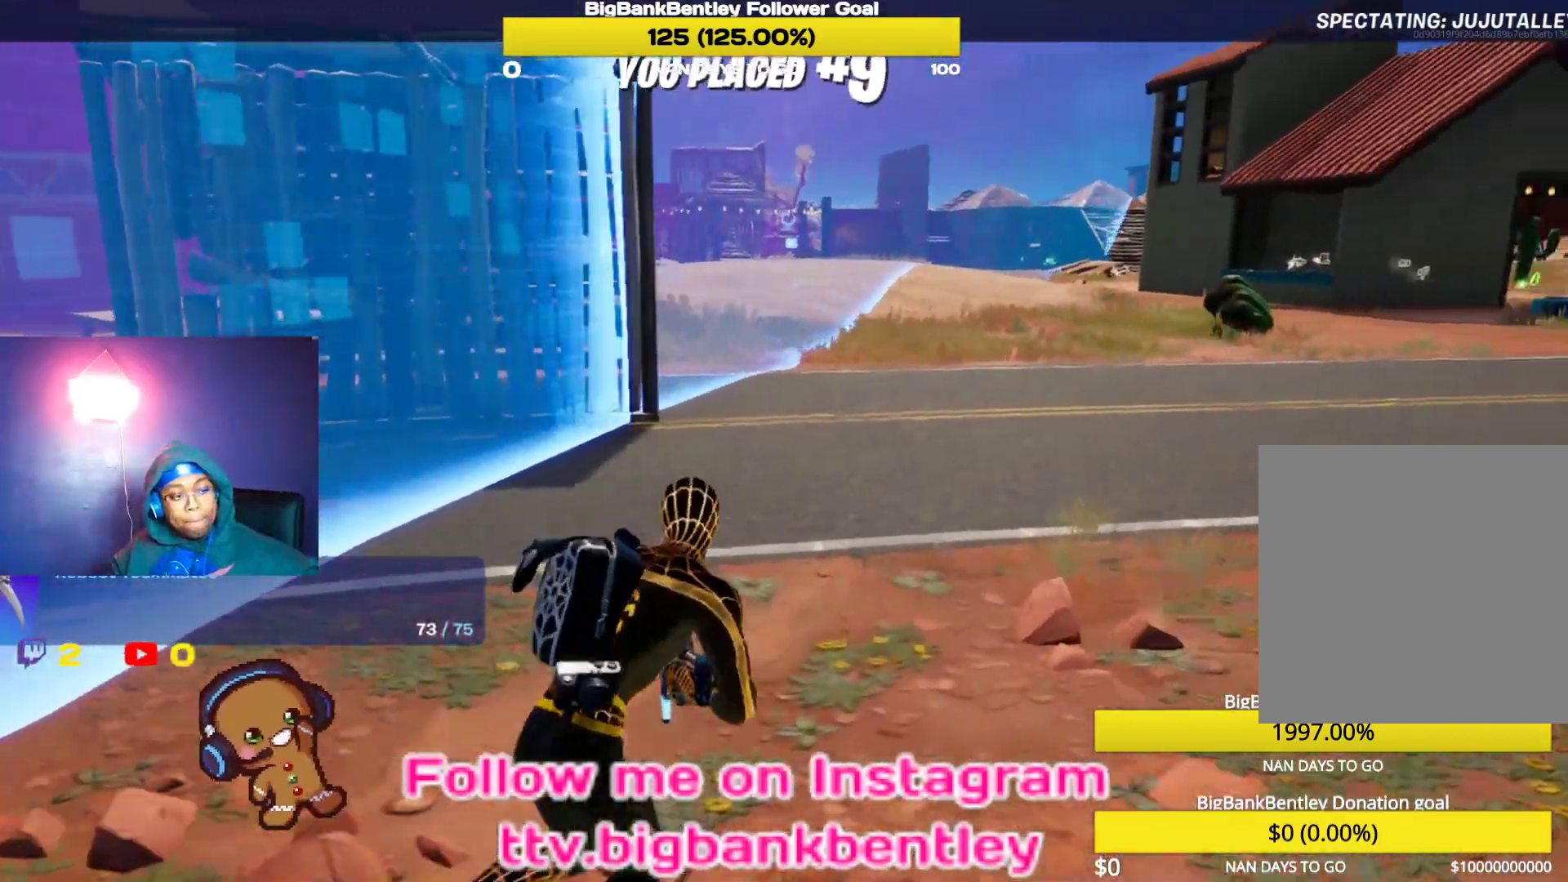
{"buttons": [], "left_stick": "center", "right_stick": "center", "events": []}
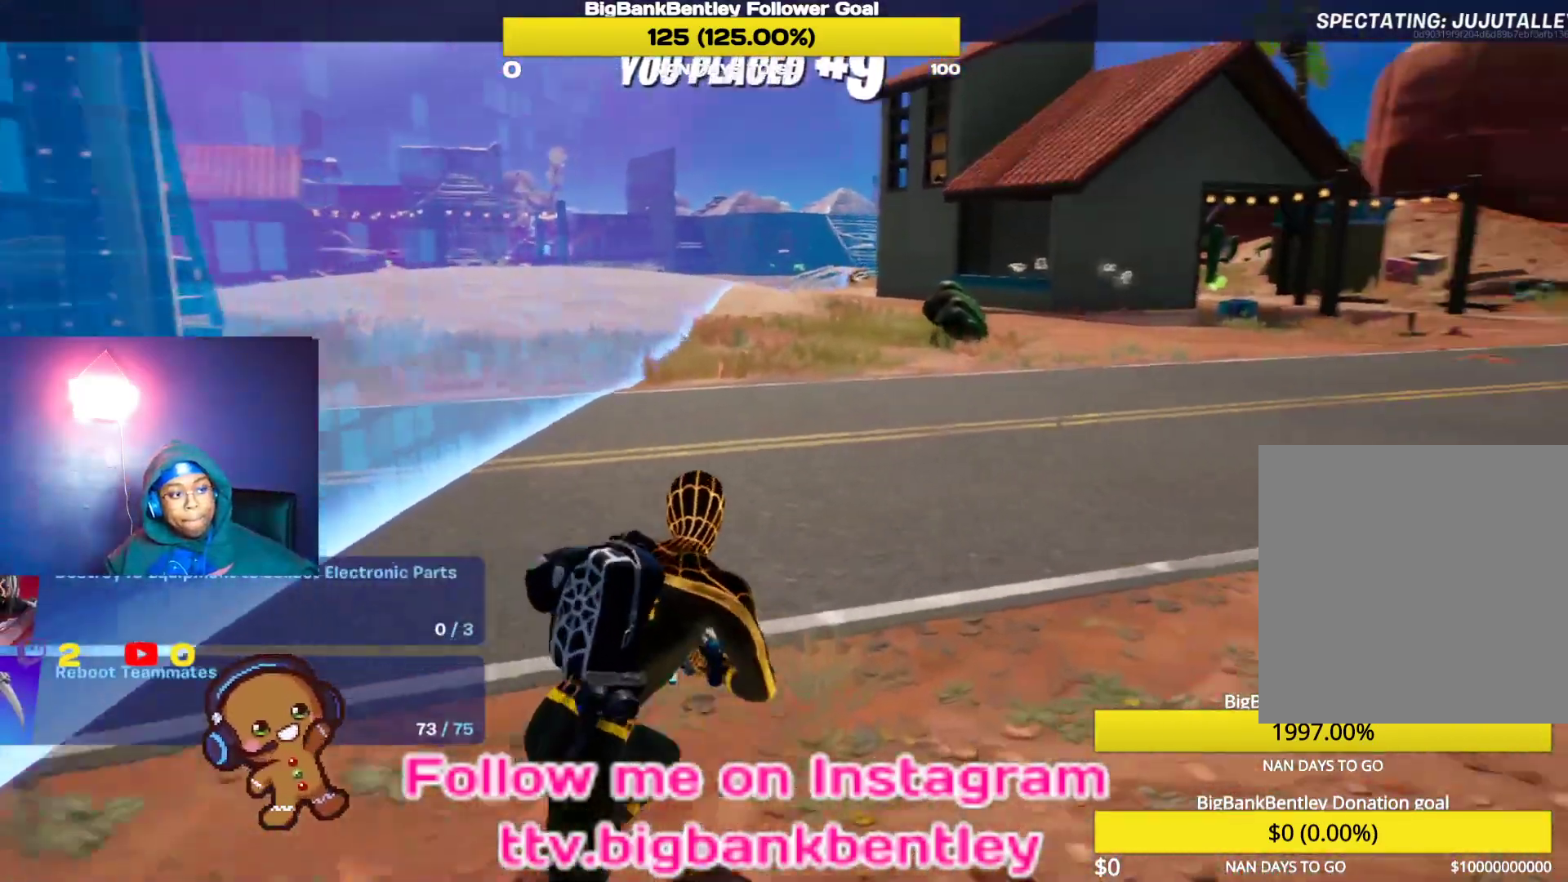
{"buttons": [], "left_stick": "center", "right_stick": "center", "events": []}
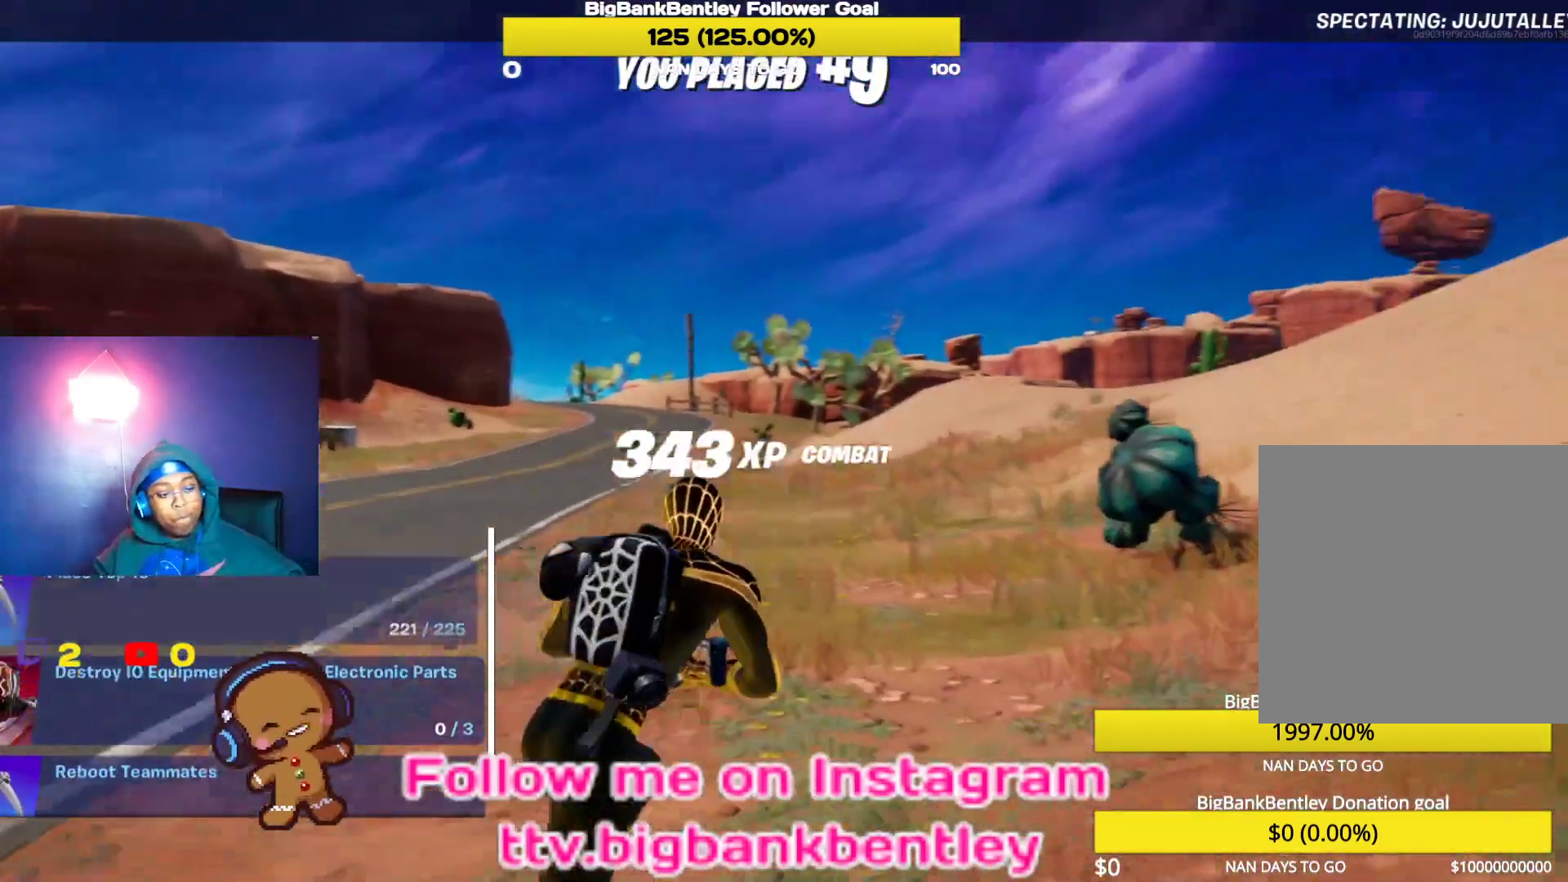
{"buttons": [], "left_stick": "center", "right_stick": "center", "events": []}
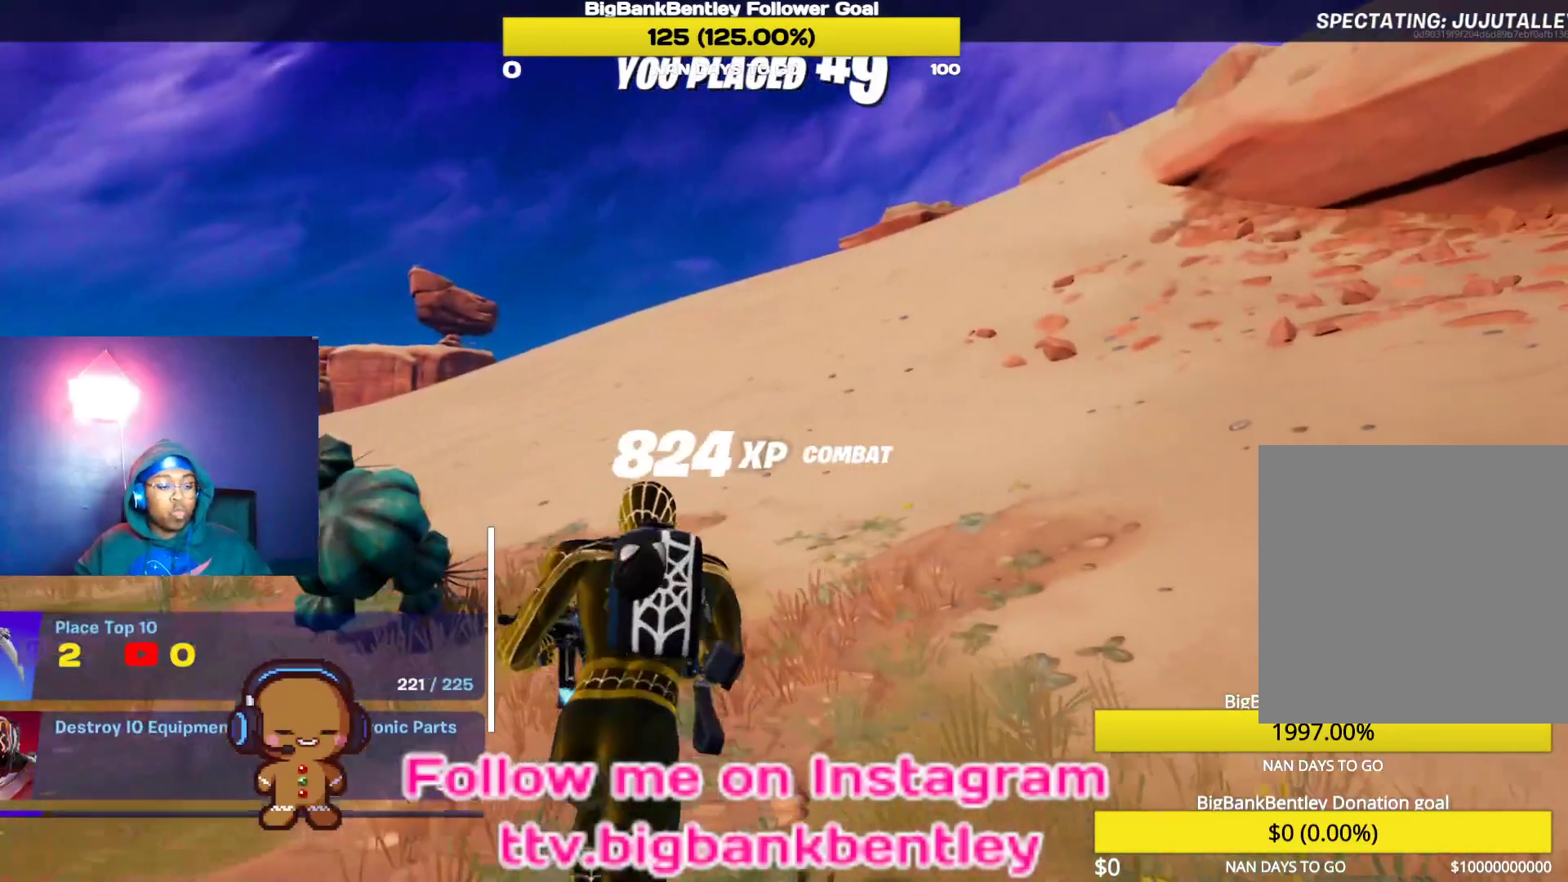
{"buttons": [], "left_stick": "center", "right_stick": "center", "events": []}
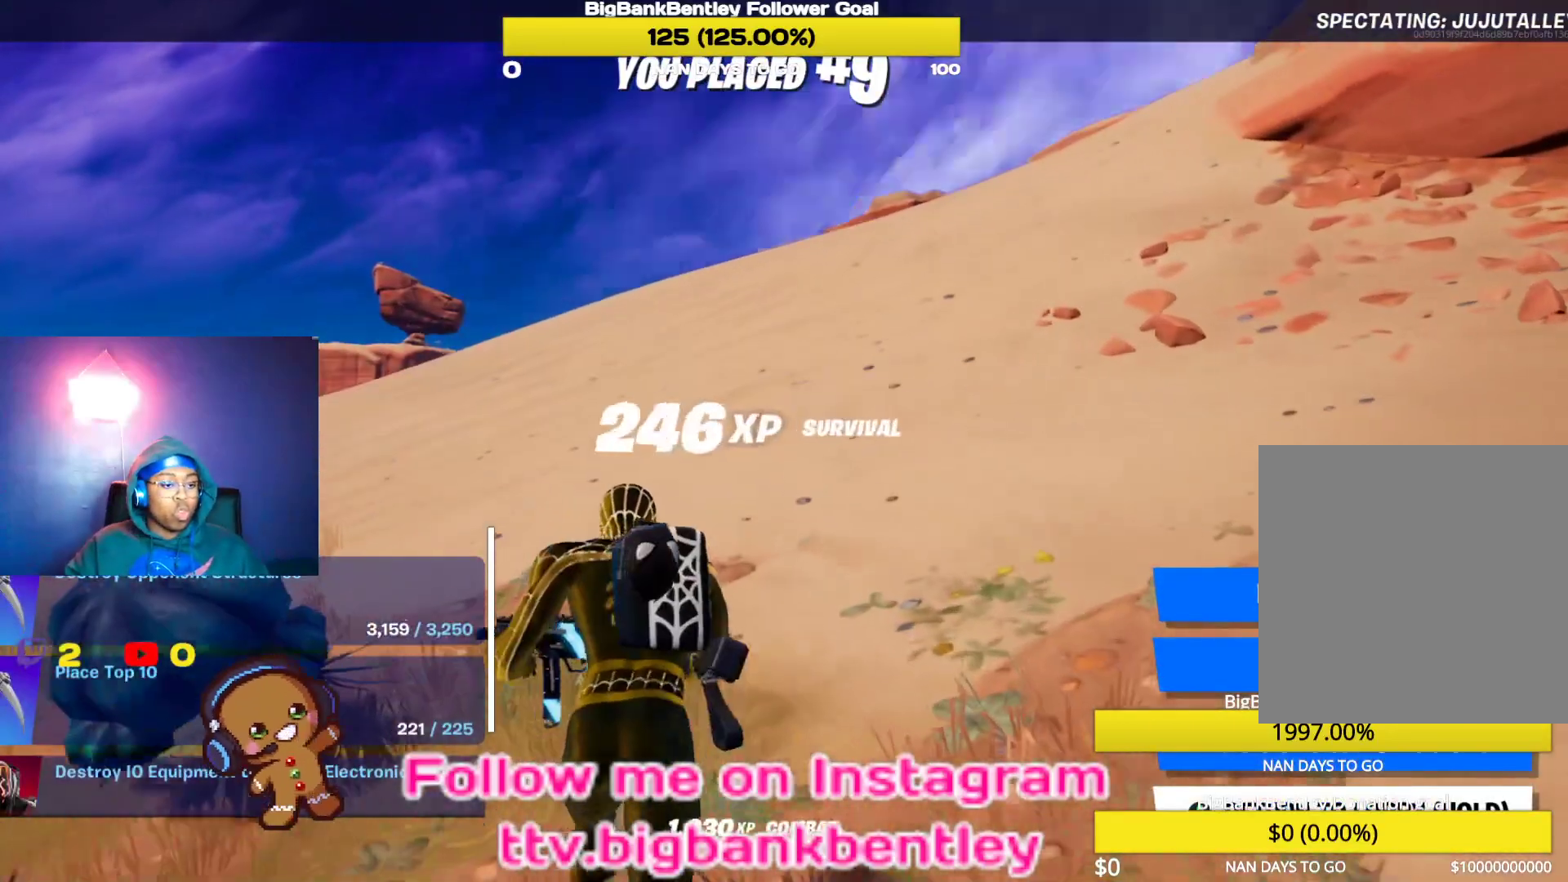
{"buttons": ["A"], "left_stick": "center", "right_stick": "center", "events": [[450, "A", "down"]]}
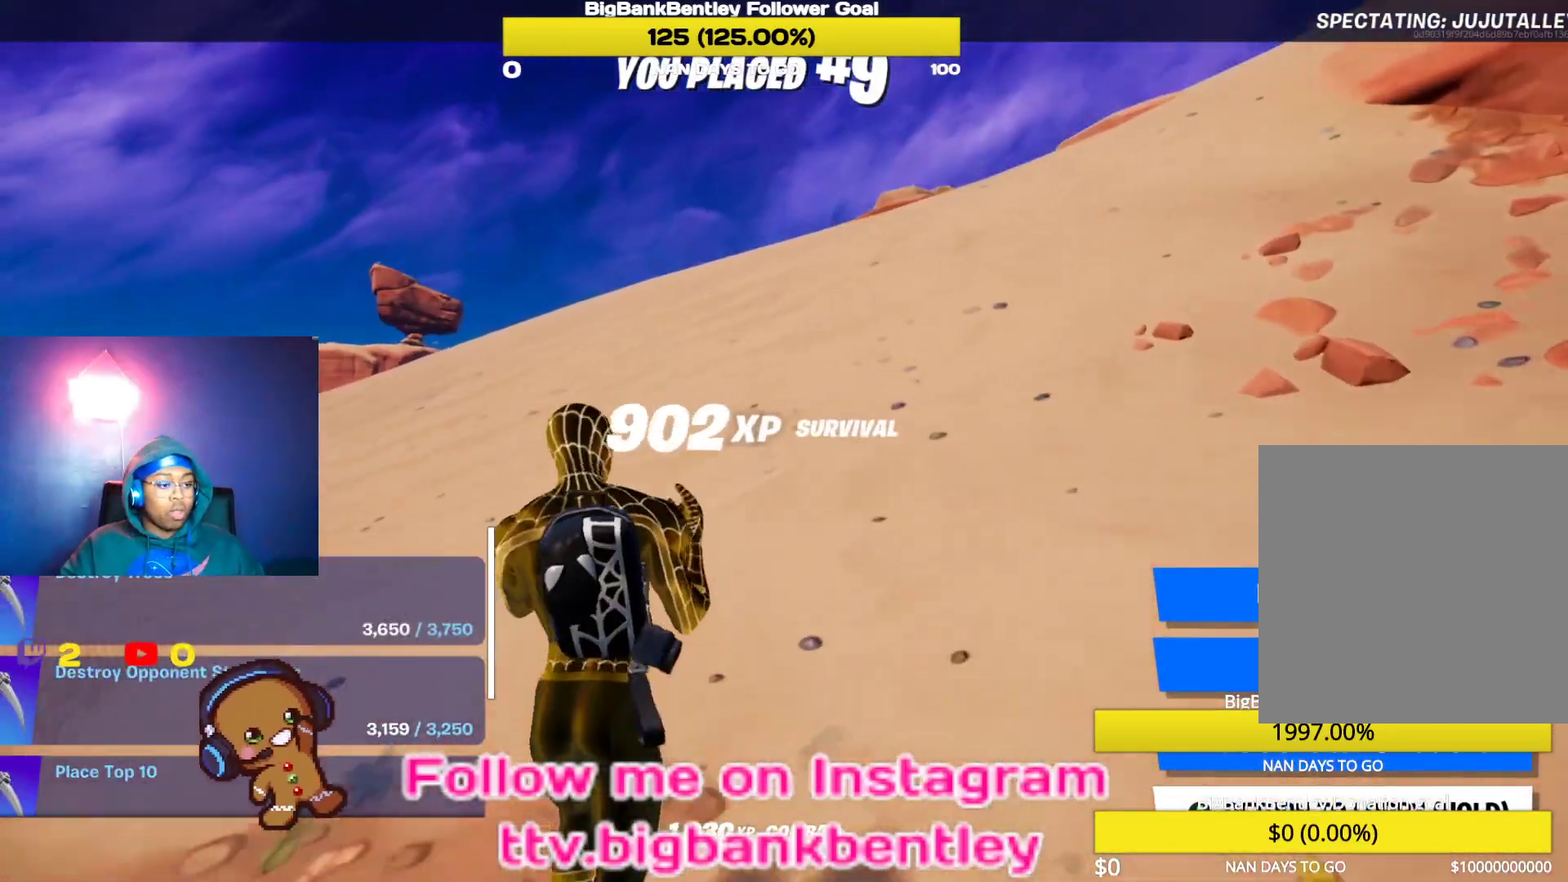
{"buttons": ["A"], "left_stick": "center", "right_stick": "center", "events": []}
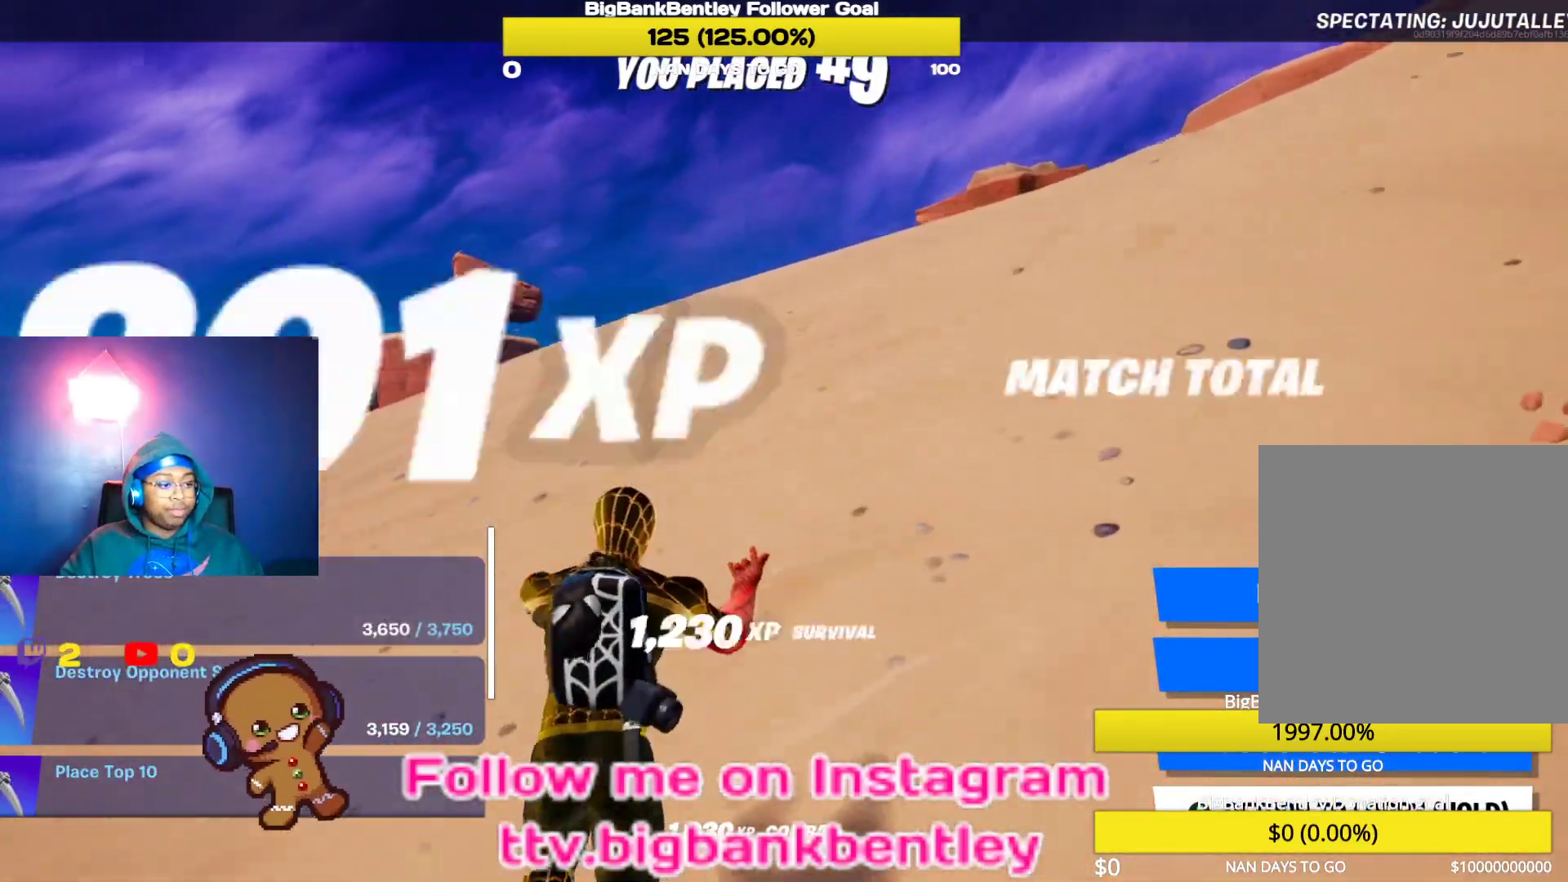
{"buttons": [], "left_stick": "center", "right_stick": "center", "events": [[483, "A", "up"]]}